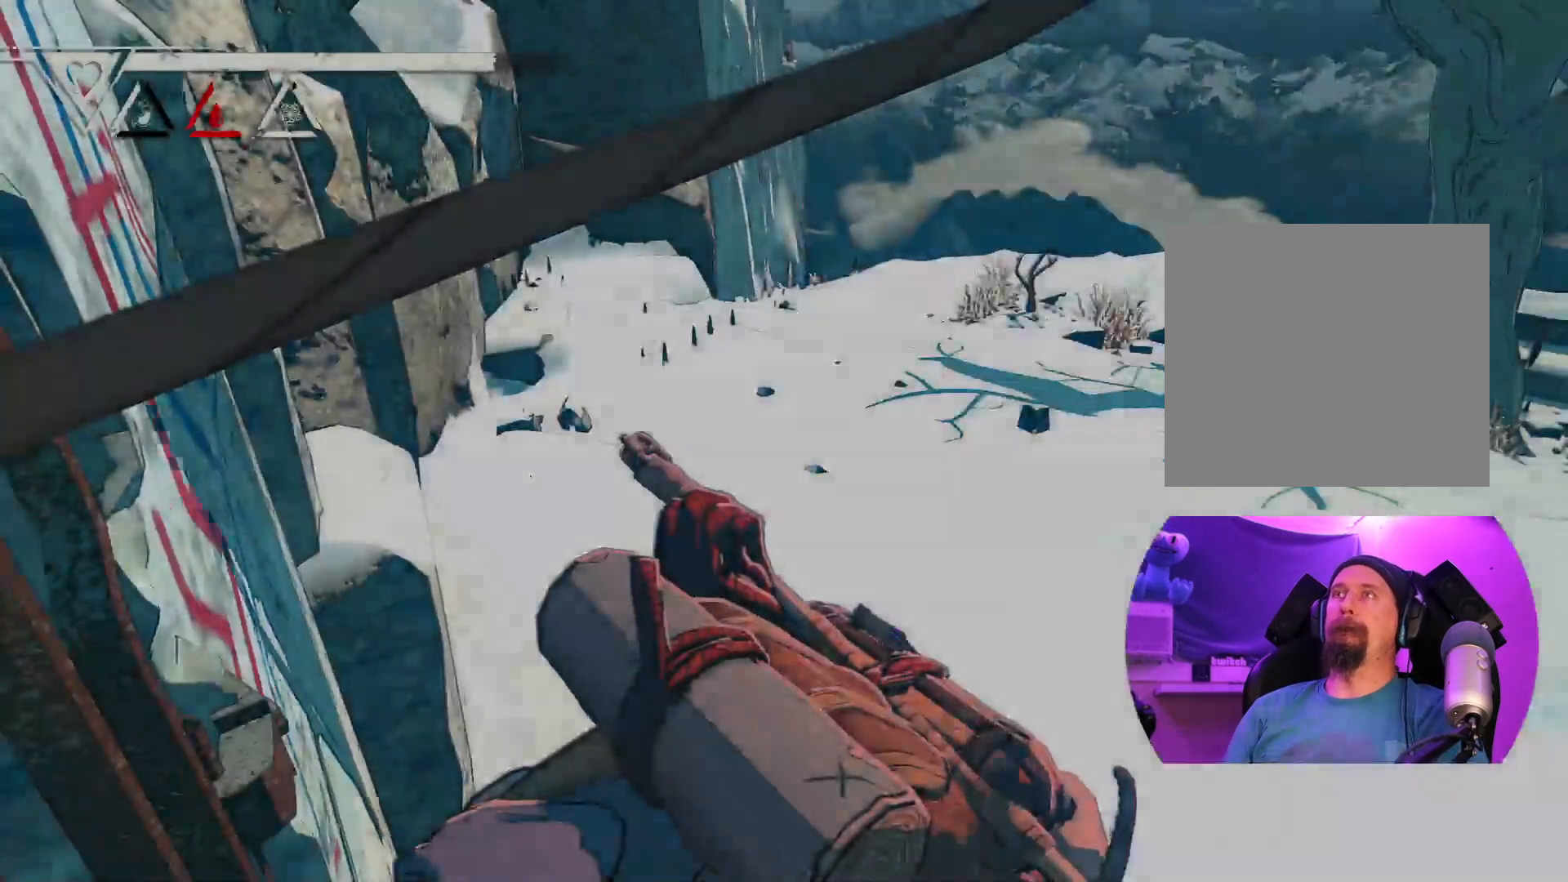
Gameplay with a controller (Xbox layout); each line is a JSON object with the inputs held at the frame after it. "events" lists button and stick changes between this image and that frame as [ms after this image, input, new state], when the widget could be followed in between.
{"buttons": [], "left_stick": "right", "right_stick": "left", "events": [[450, "left_stick", "right"], [500, "right_stick", "left"]]}
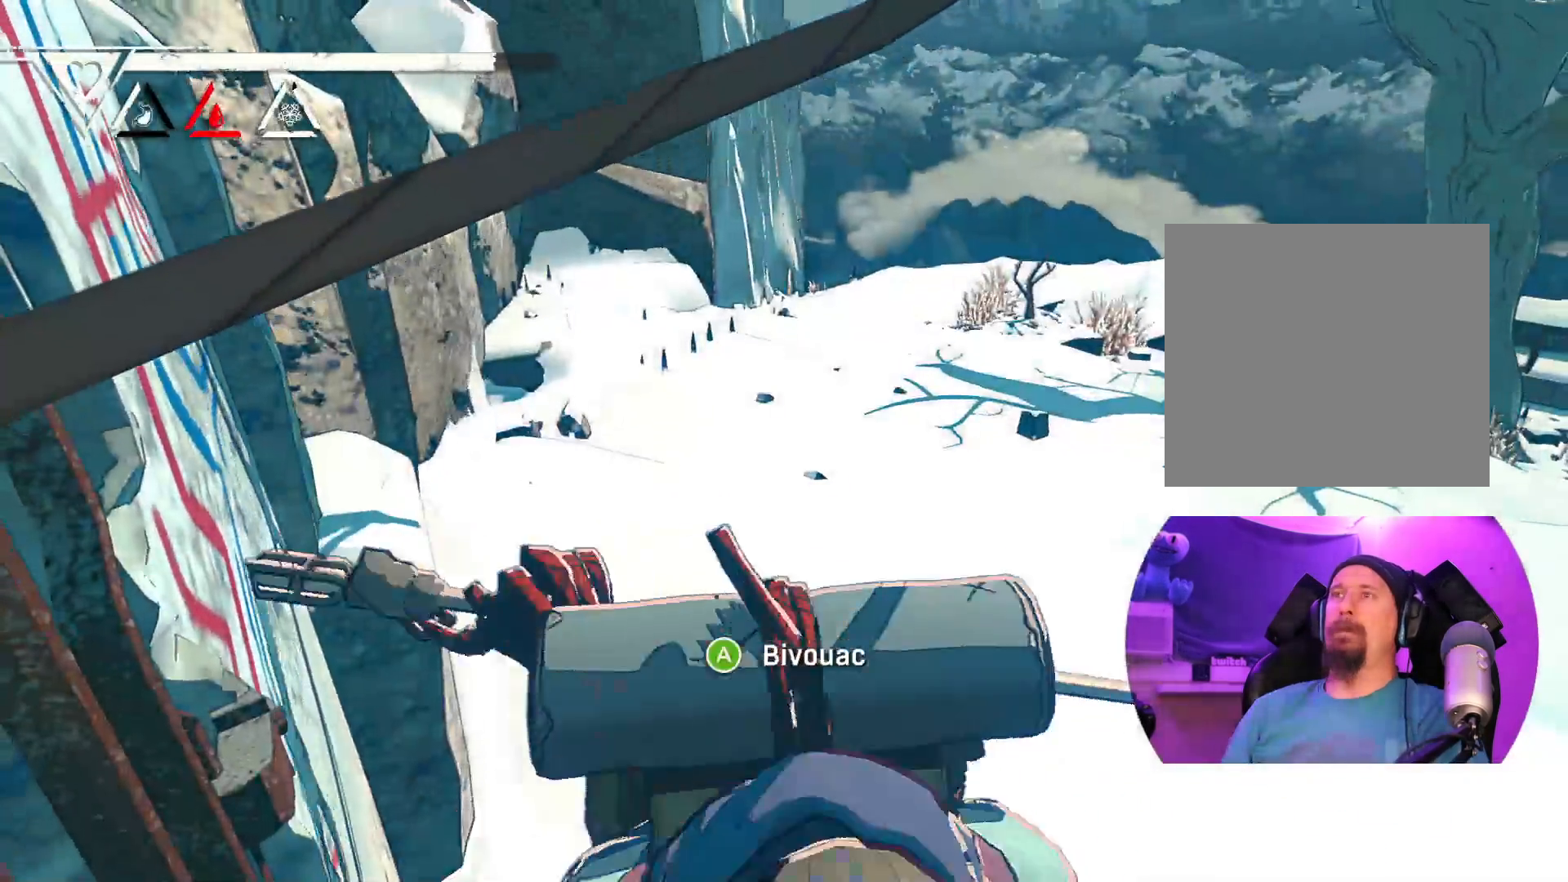
{"buttons": [], "left_stick": "center", "right_stick": "left", "events": [[150, "left_stick", "center"]]}
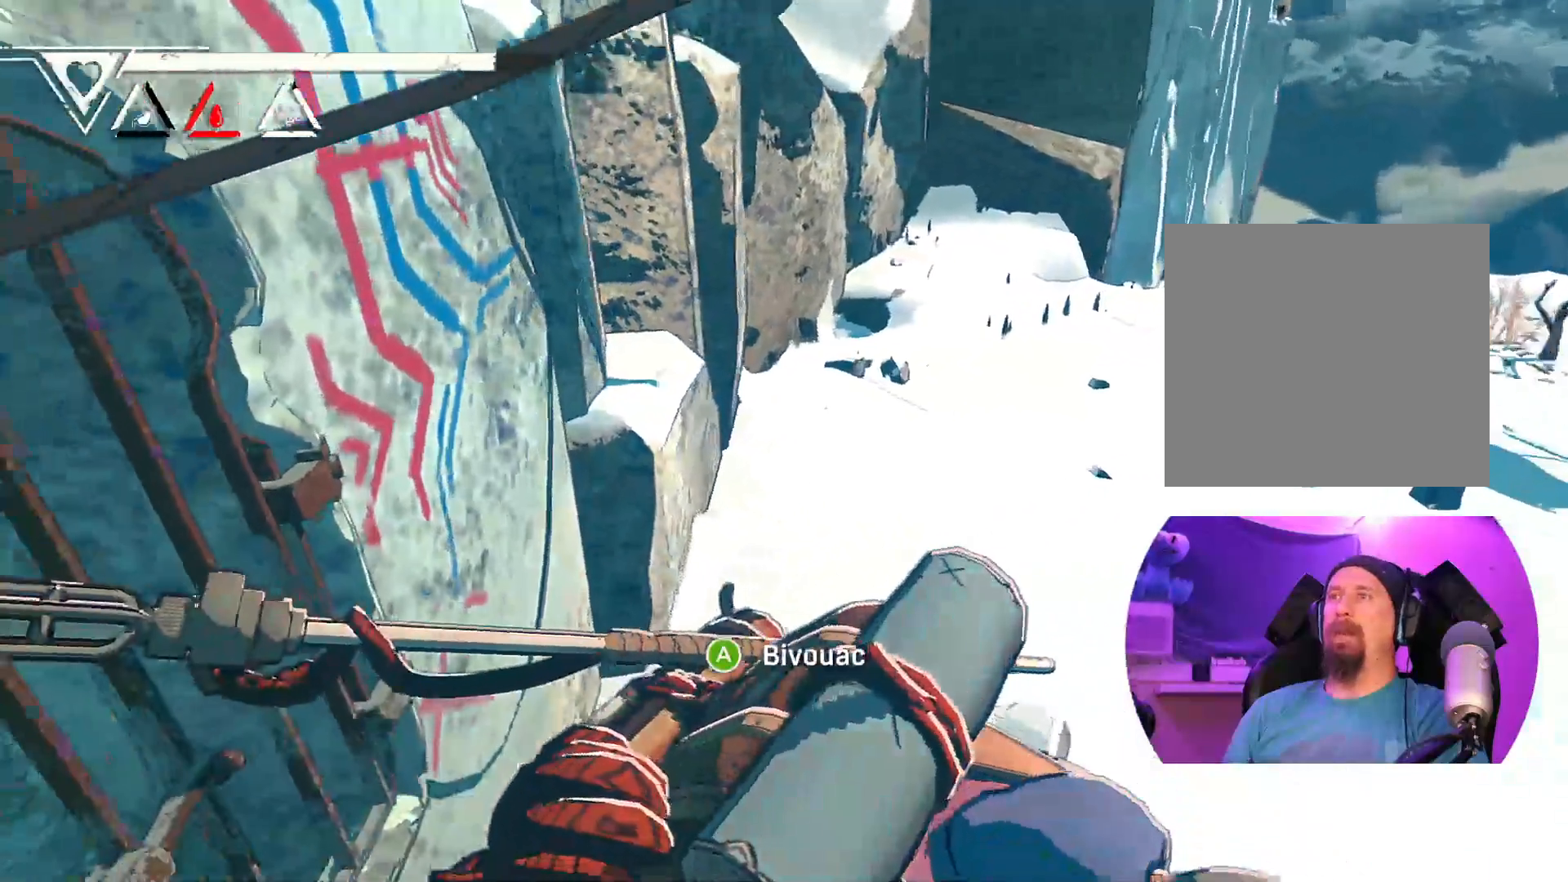
{"buttons": [], "left_stick": "center", "right_stick": "up-left", "events": [[267, "right_stick", "up-left"]]}
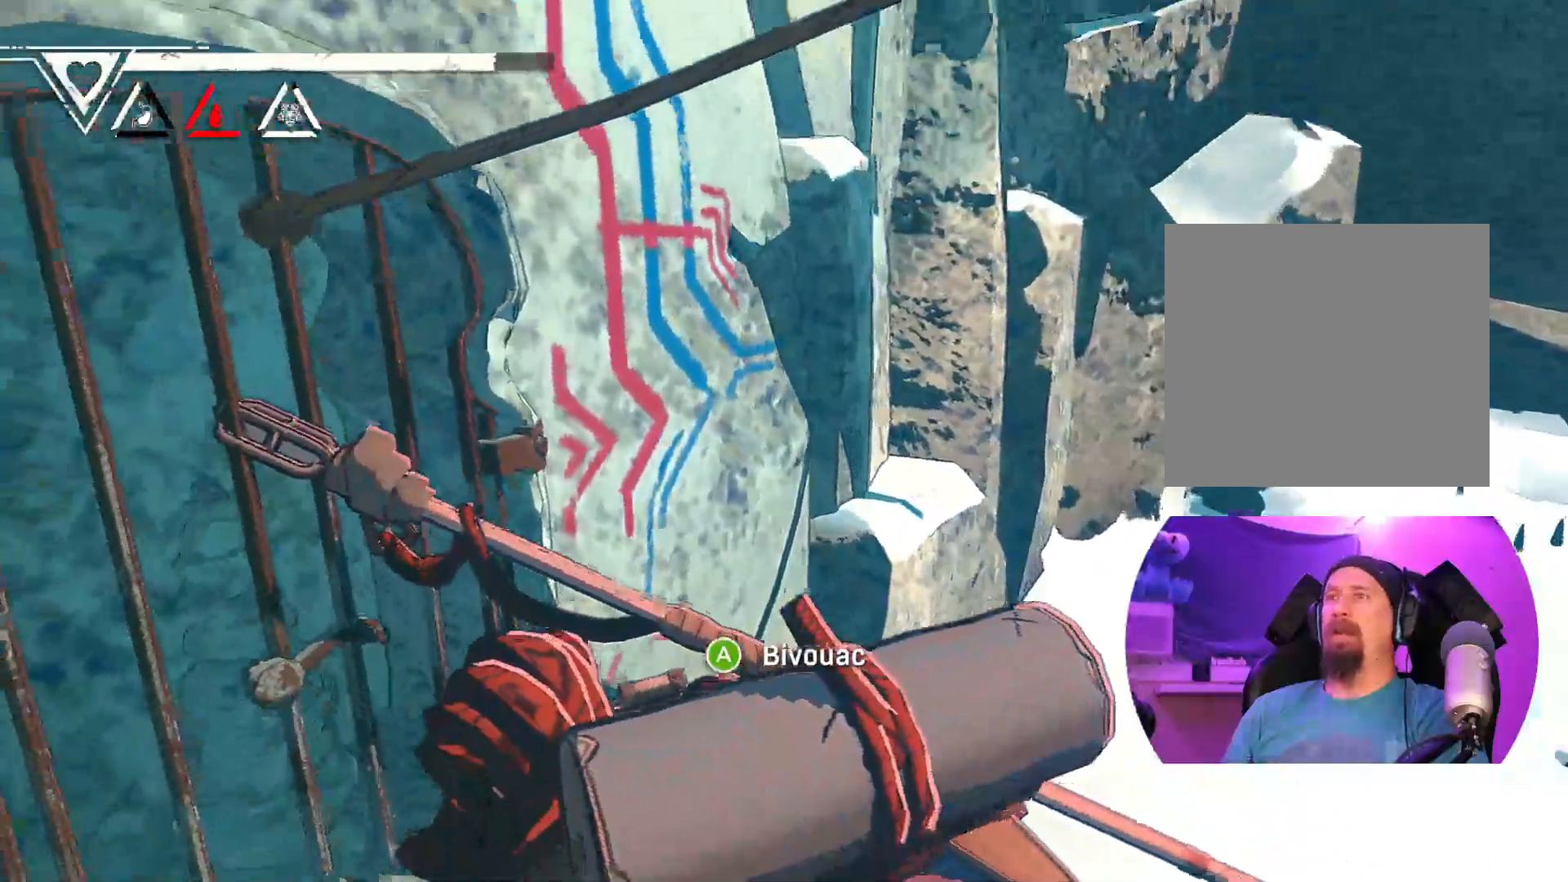
{"buttons": [], "left_stick": "center", "right_stick": "center", "events": [[267, "right_stick", "center"]]}
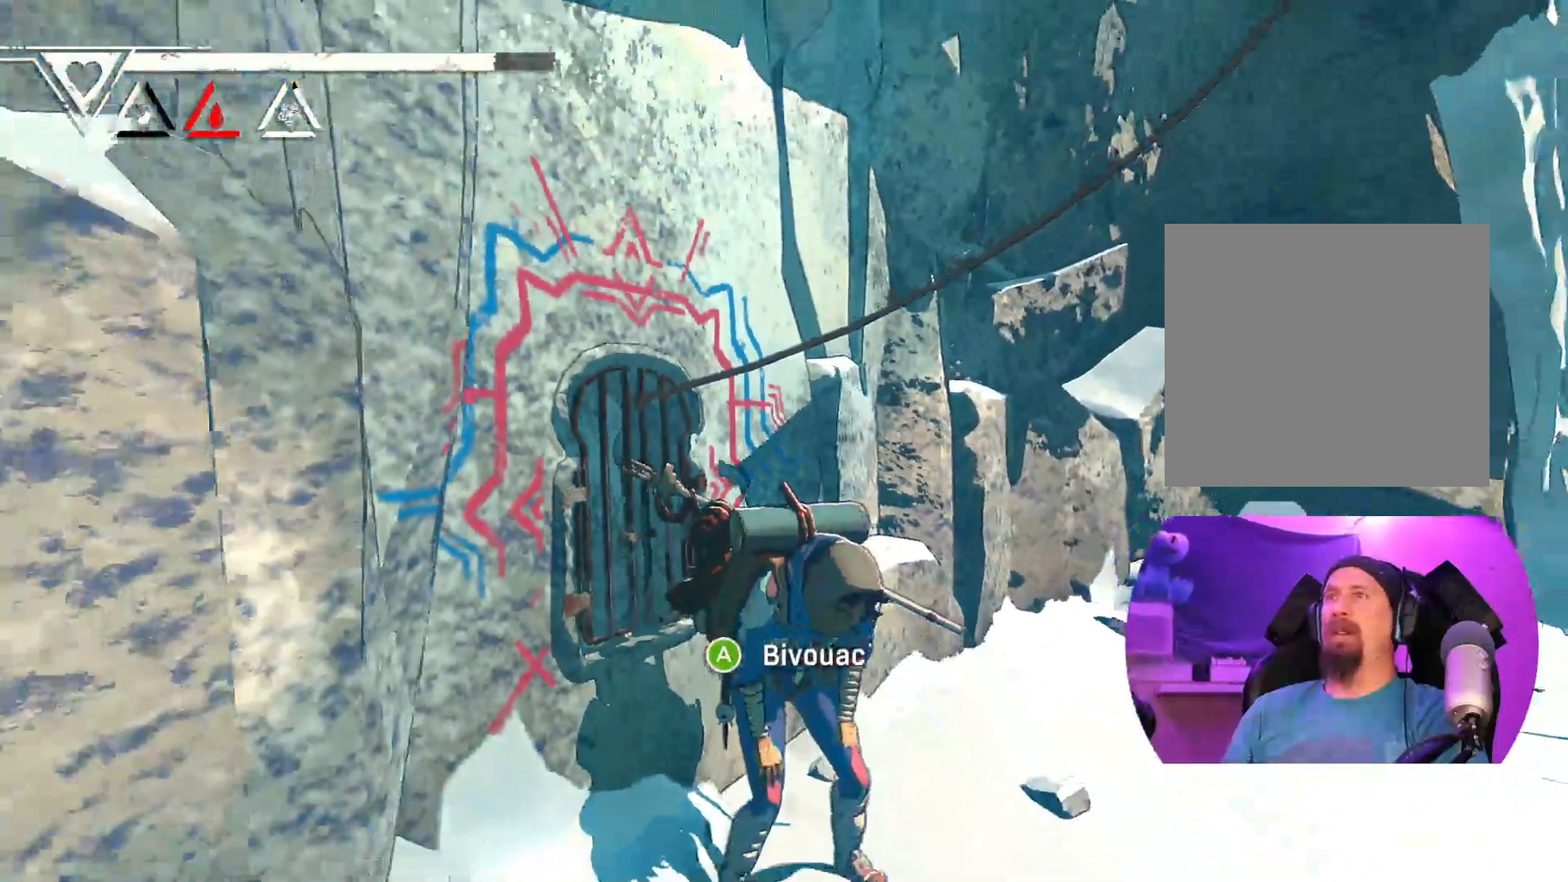
{"buttons": [], "left_stick": "down-right", "right_stick": "center", "events": [[283, "left_stick", "down-right"]]}
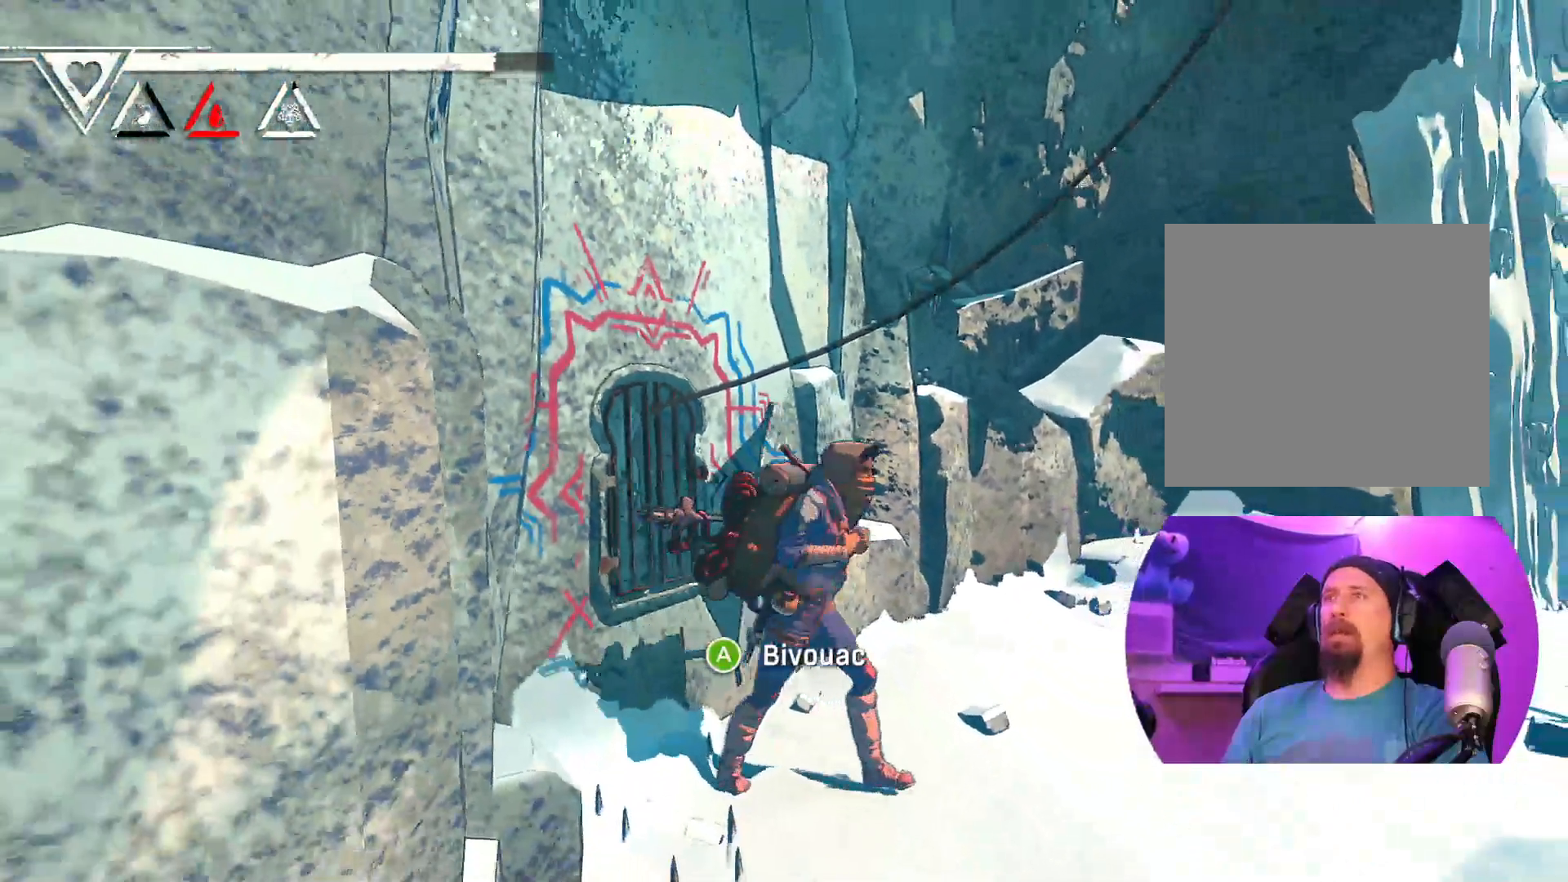
{"buttons": [], "left_stick": "right", "right_stick": "center", "events": [[17, "left_stick", "right"]]}
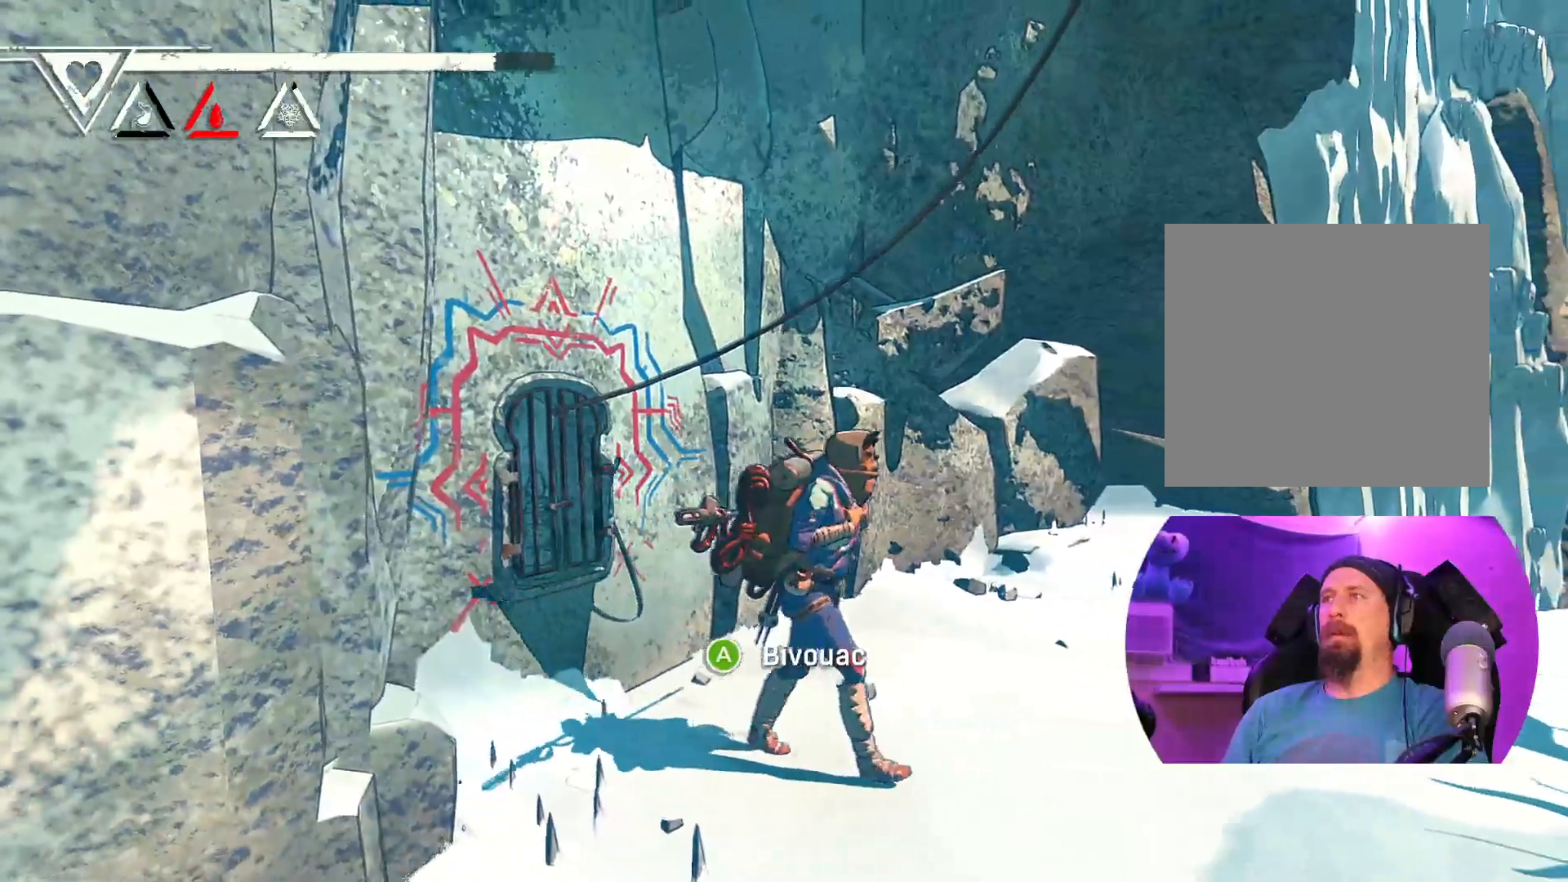
{"buttons": [], "left_stick": "right", "right_stick": "center", "events": []}
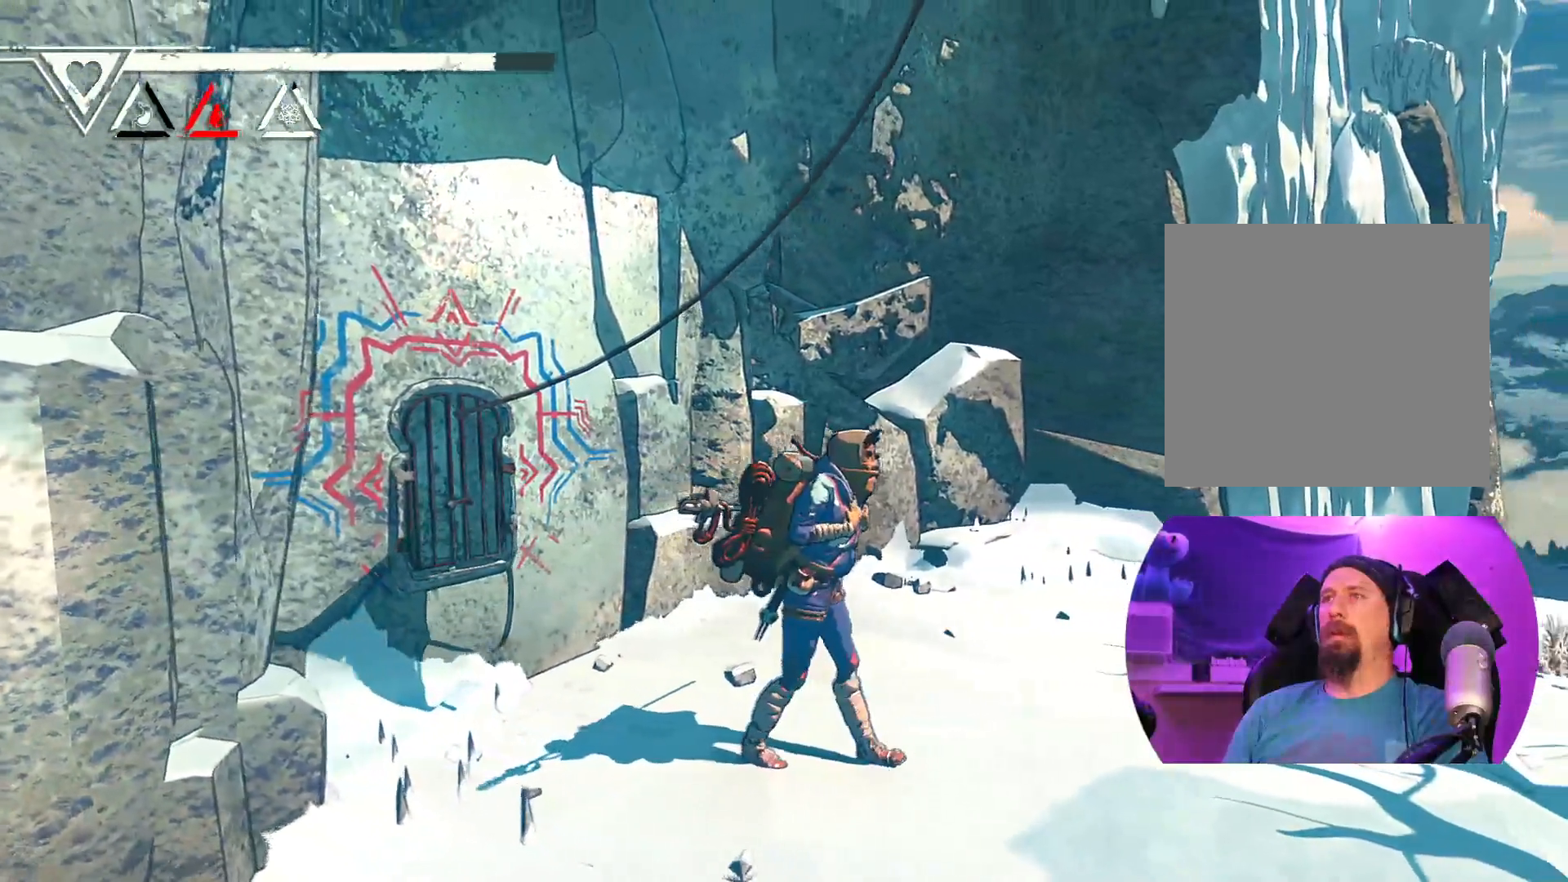
{"buttons": [], "left_stick": "right", "right_stick": "center", "events": []}
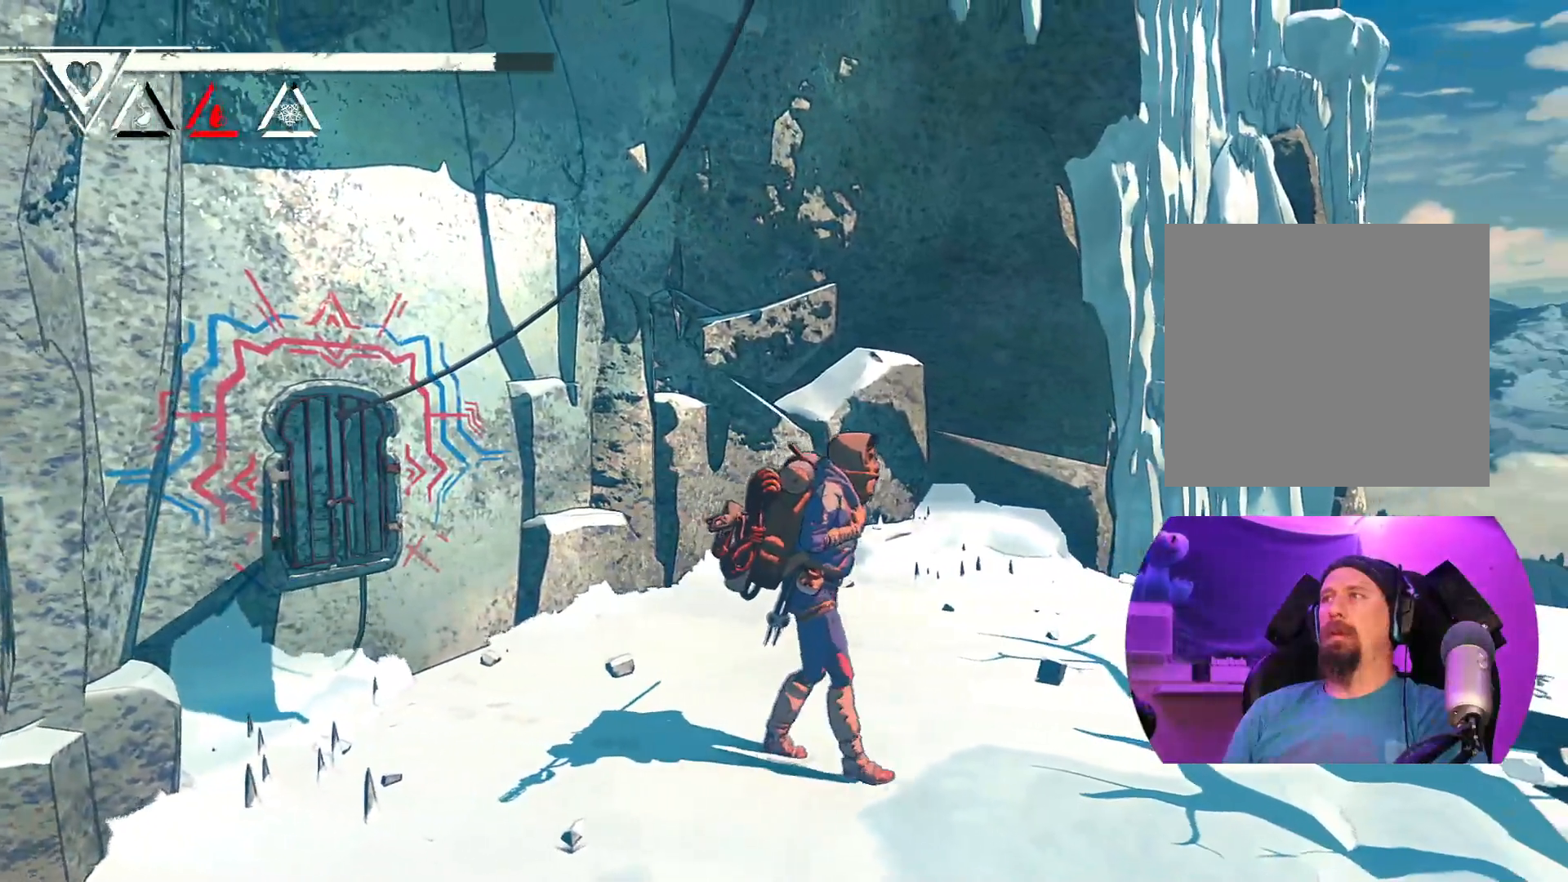
{"buttons": [], "left_stick": "right", "right_stick": "center", "events": []}
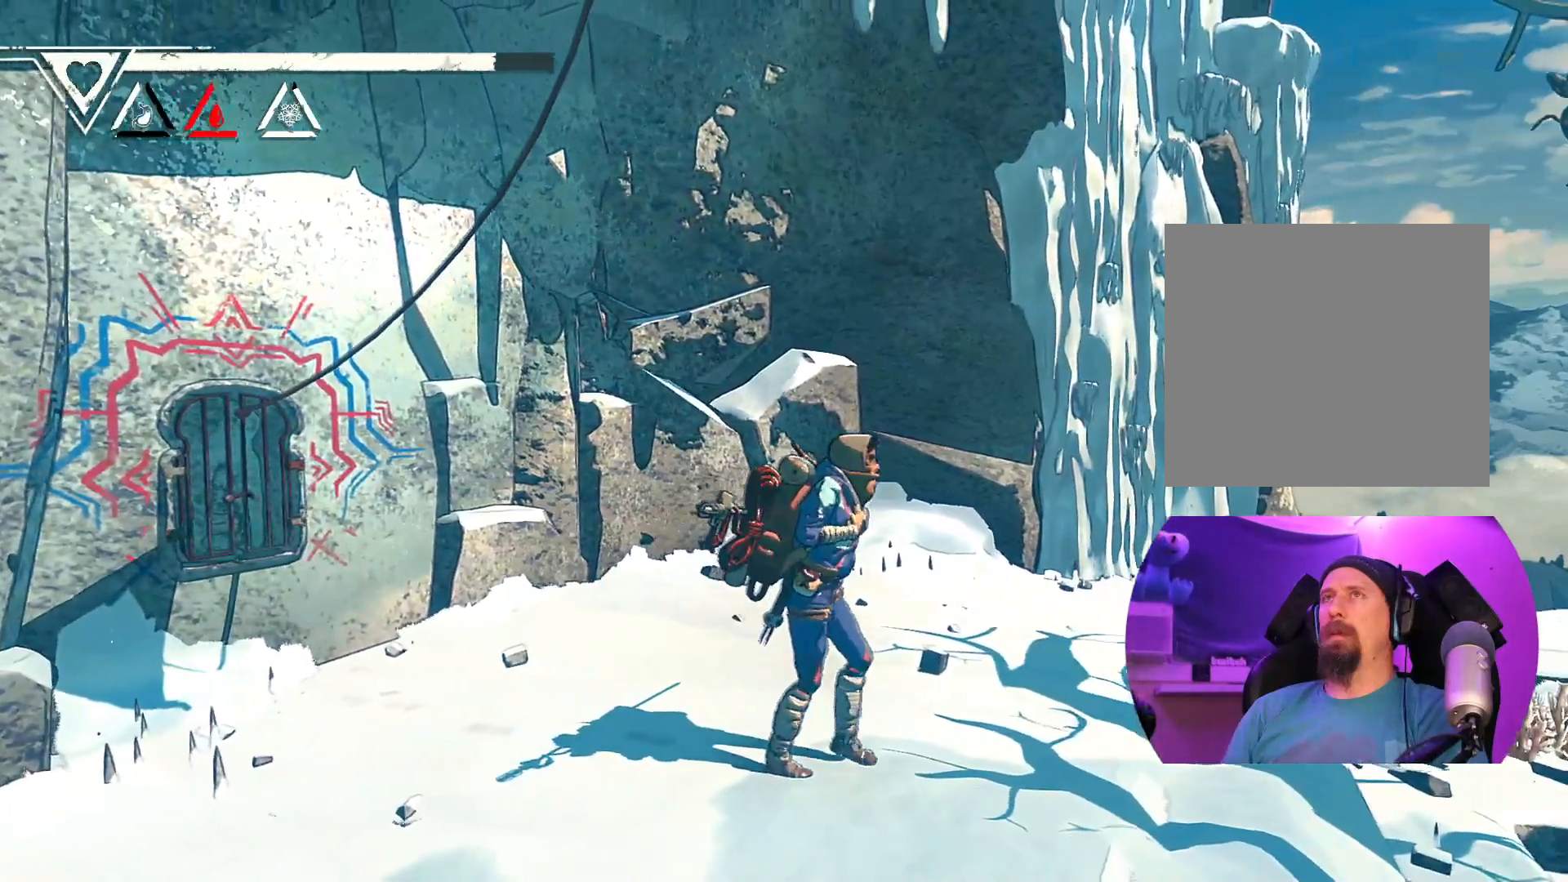
{"buttons": [], "left_stick": "right", "right_stick": "center", "events": []}
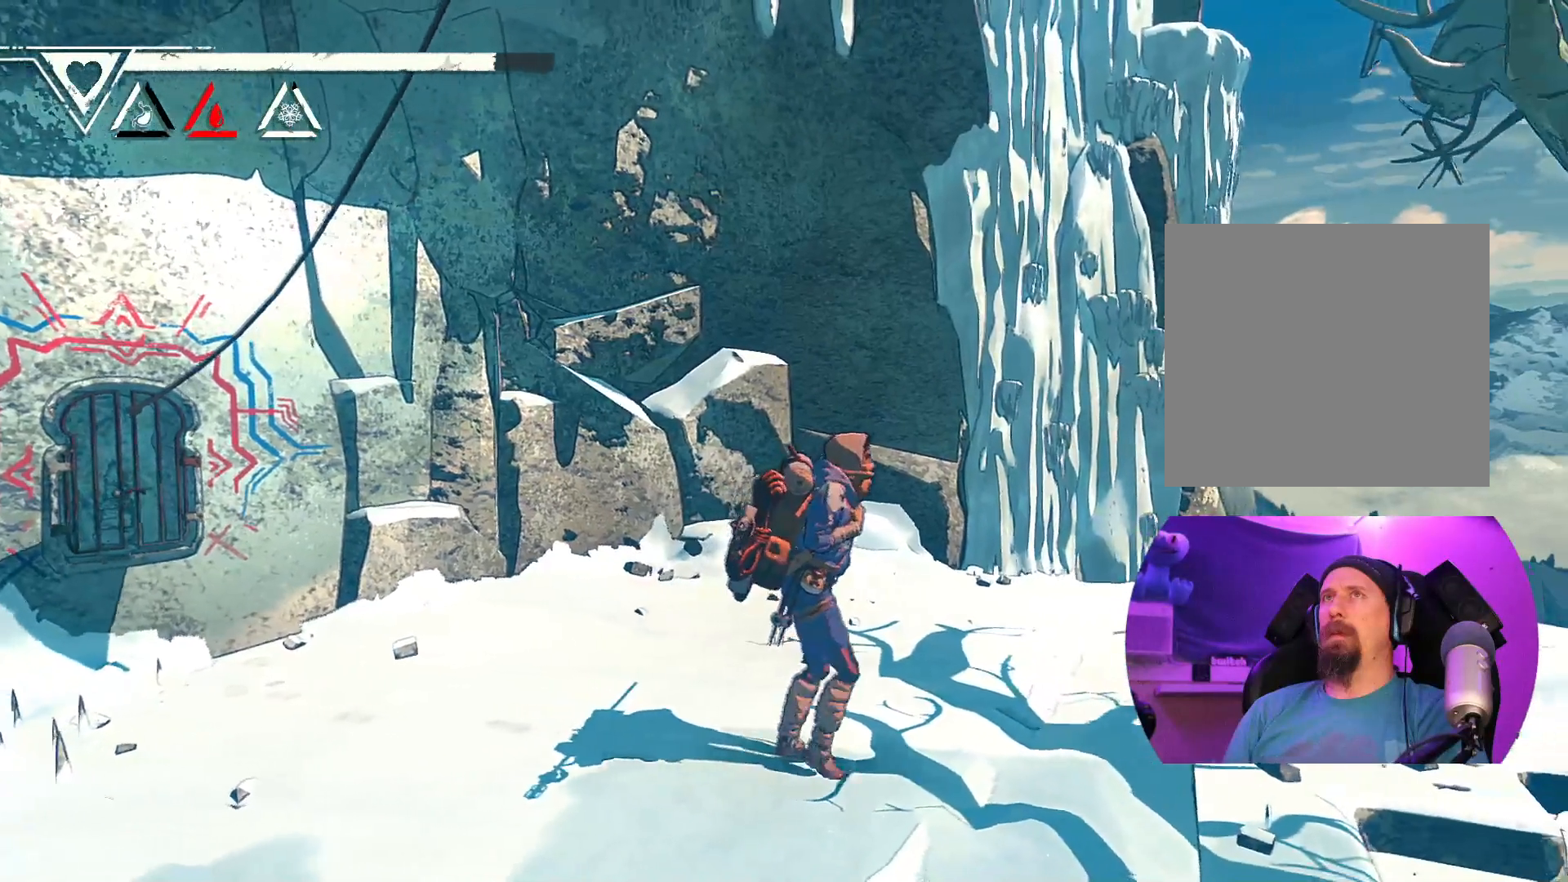
{"buttons": [], "left_stick": "right", "right_stick": "left", "events": [[350, "right_stick", "left"]]}
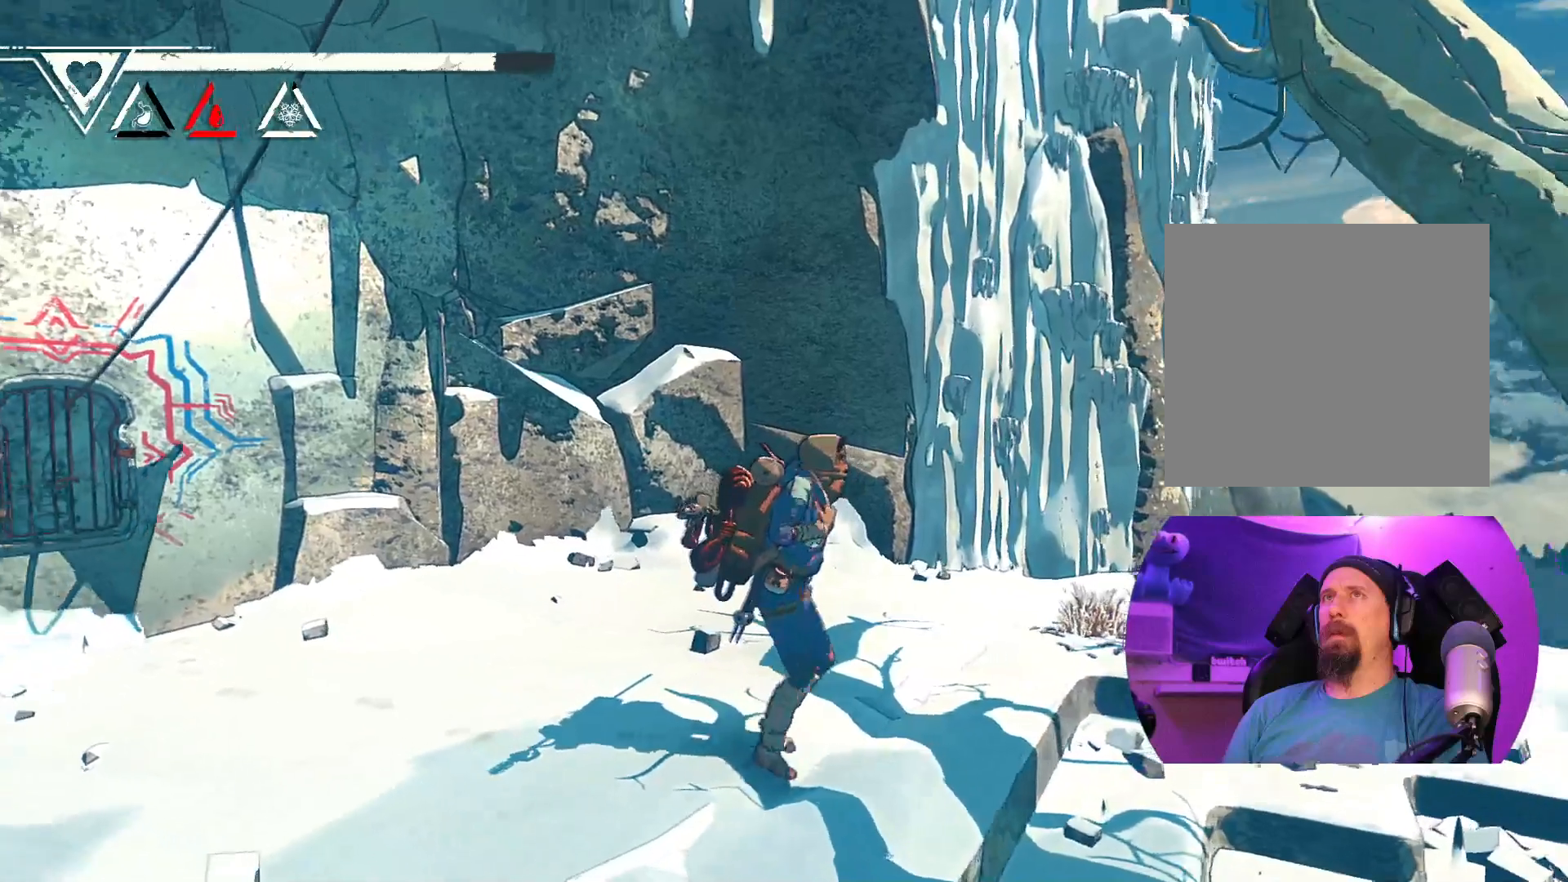
{"buttons": [], "left_stick": "center", "right_stick": "center", "events": [[183, "left_stick", "up-right"], [383, "right_stick", "center"], [500, "left_stick", "center"]]}
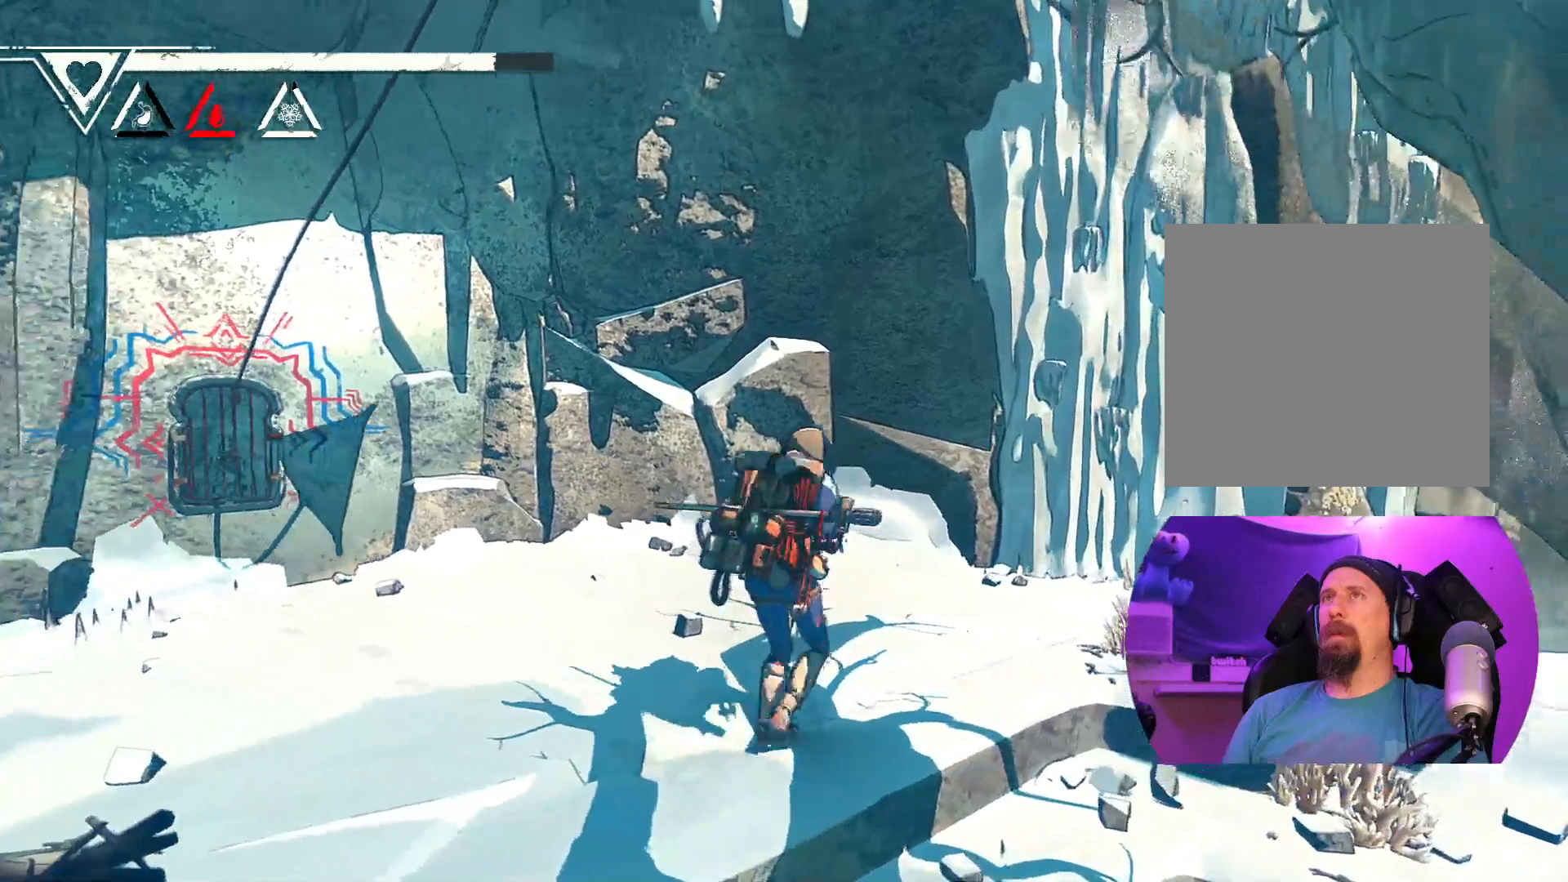
{"buttons": [], "left_stick": "center", "right_stick": "center", "events": []}
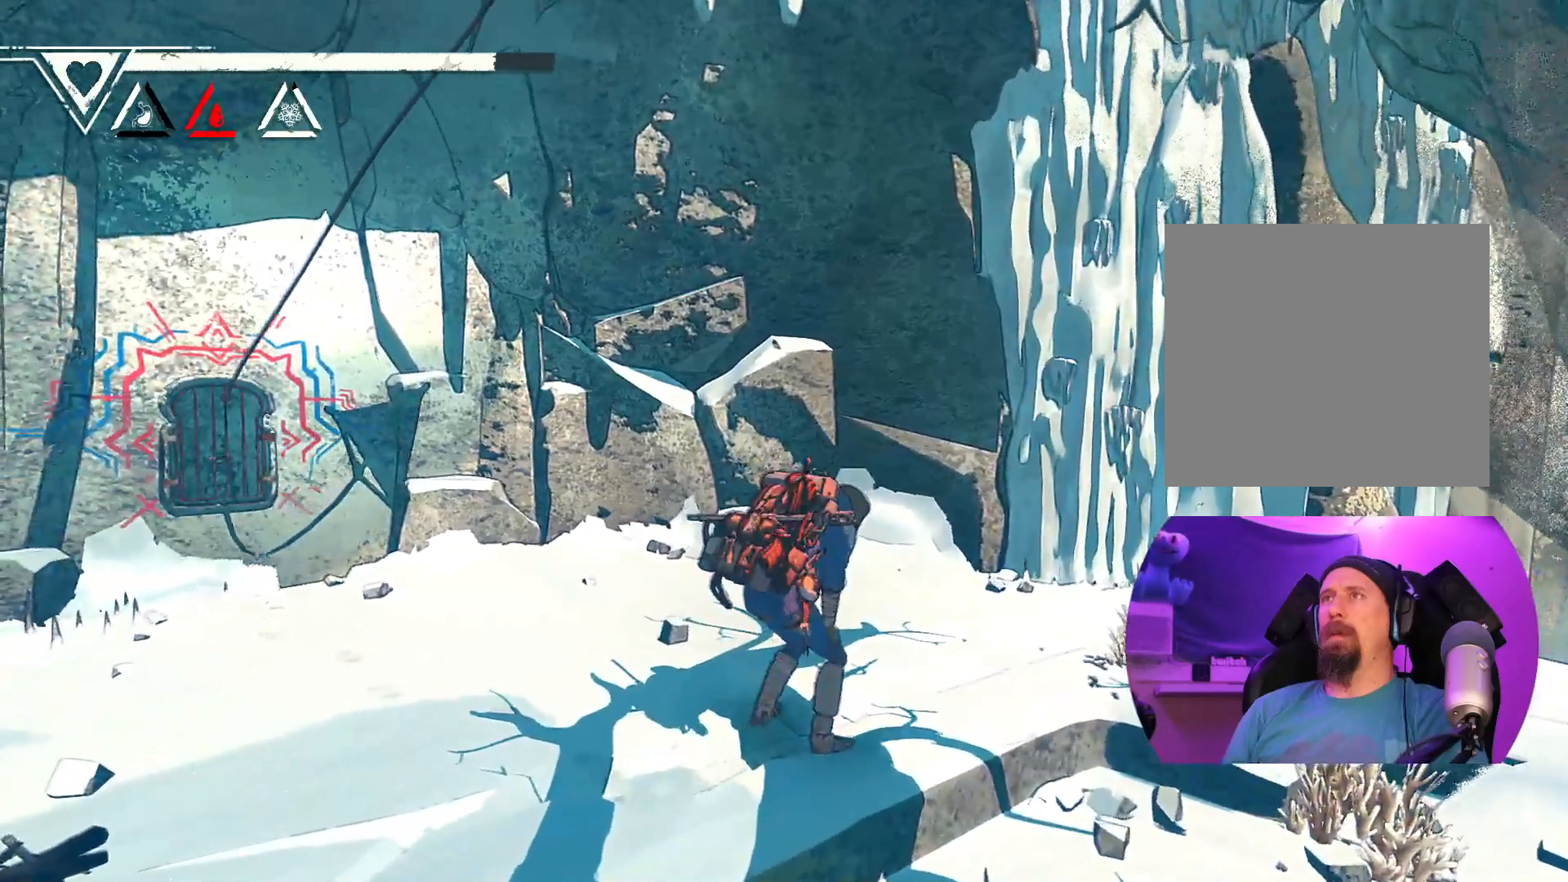
{"buttons": [], "left_stick": "center", "right_stick": "center", "events": []}
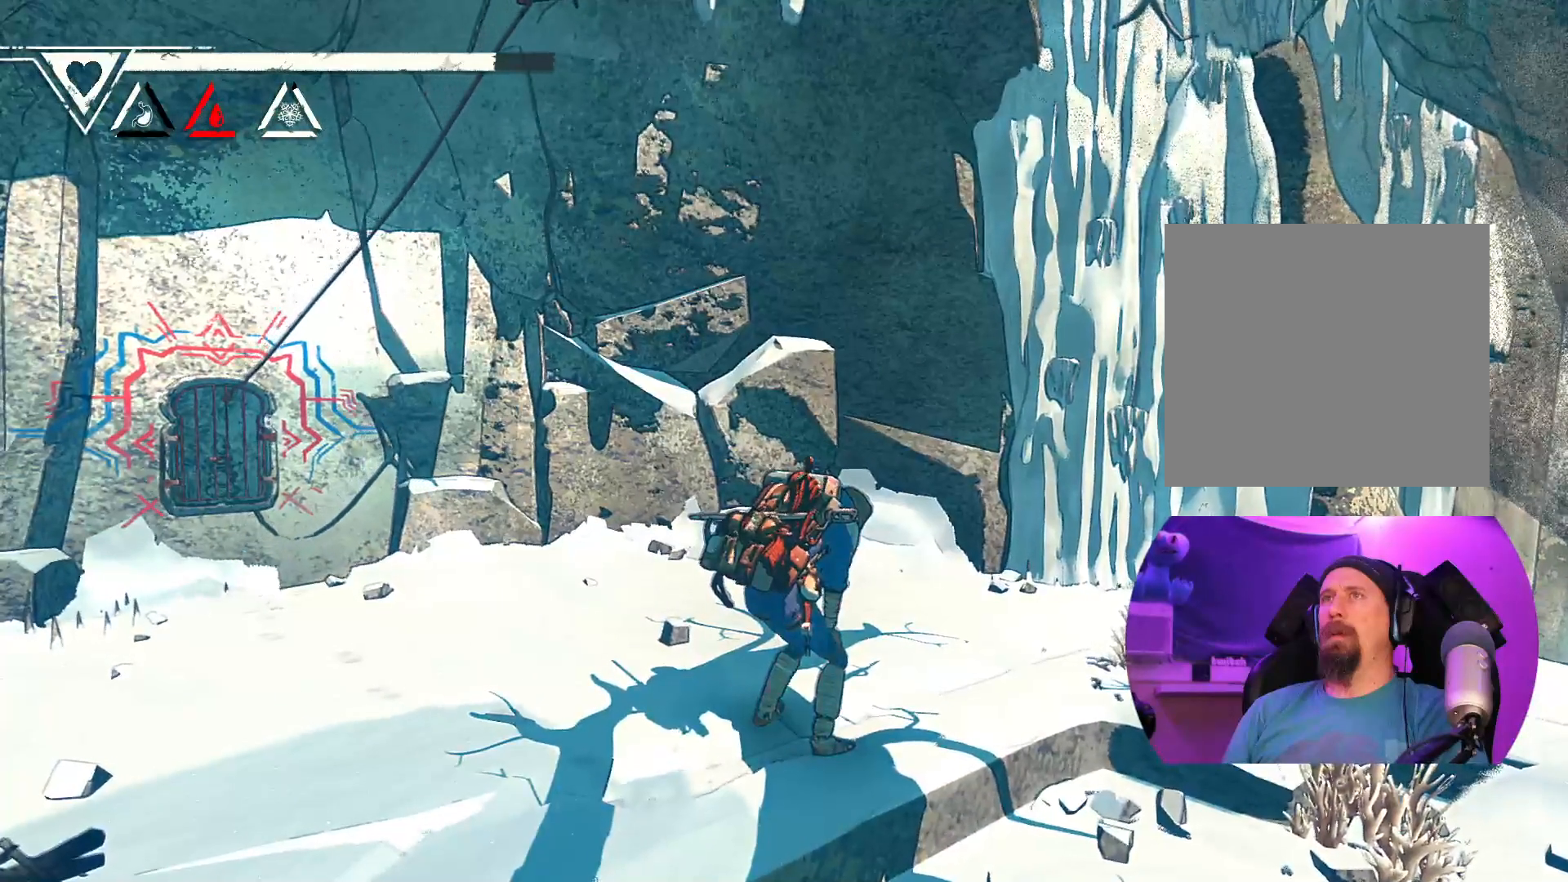
{"buttons": [], "left_stick": "center", "right_stick": "center", "events": []}
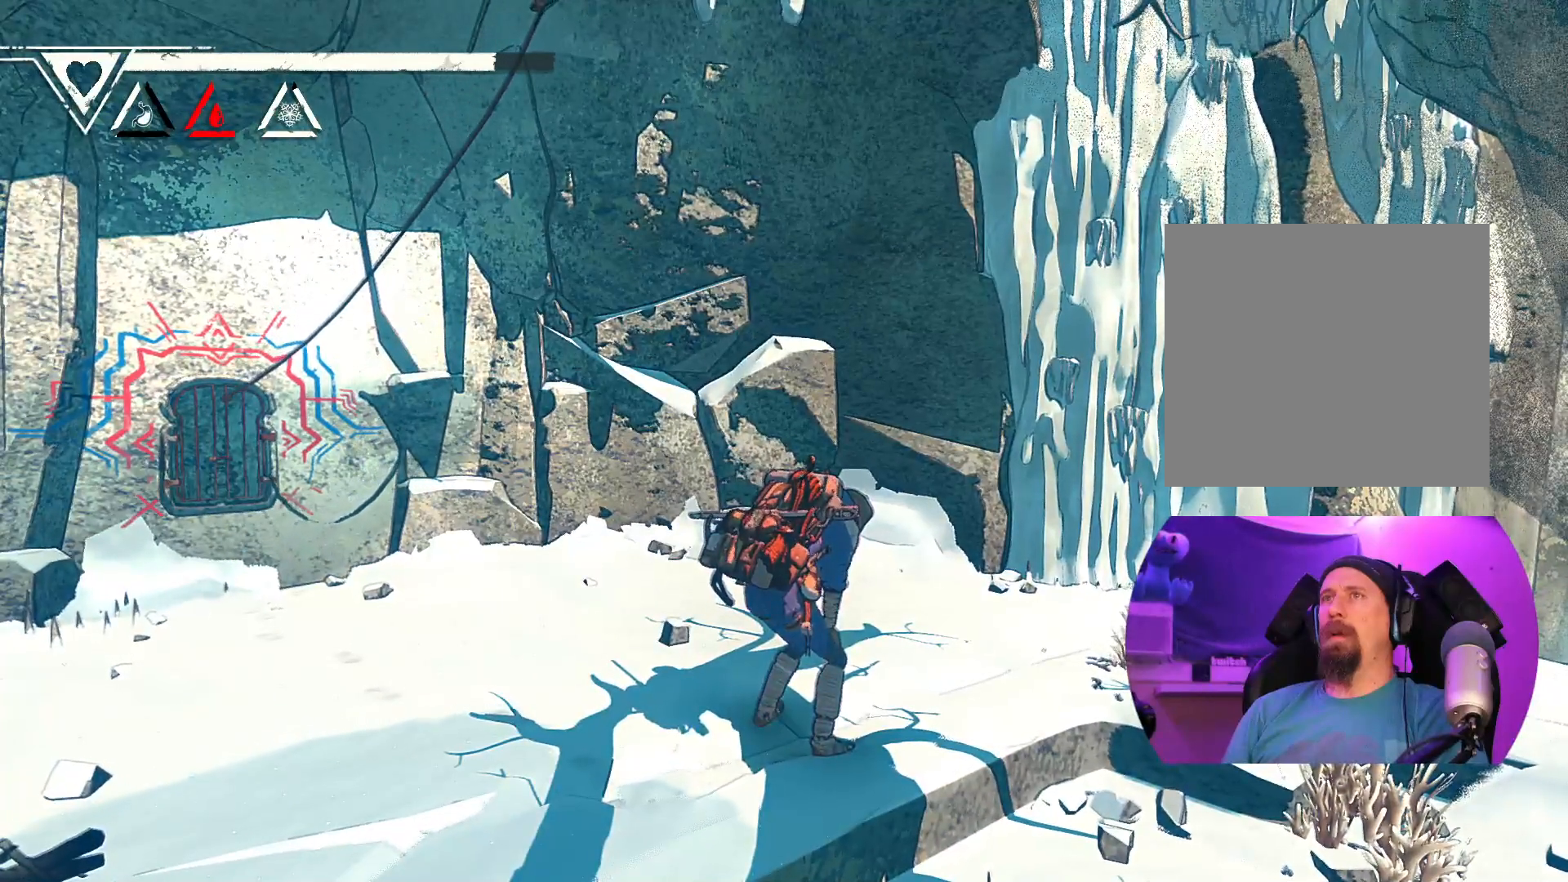
{"buttons": [], "left_stick": "center", "right_stick": "up", "events": [[67, "right_stick", "up"], [83, "left_stick", "up-right"], [267, "left_stick", "center"]]}
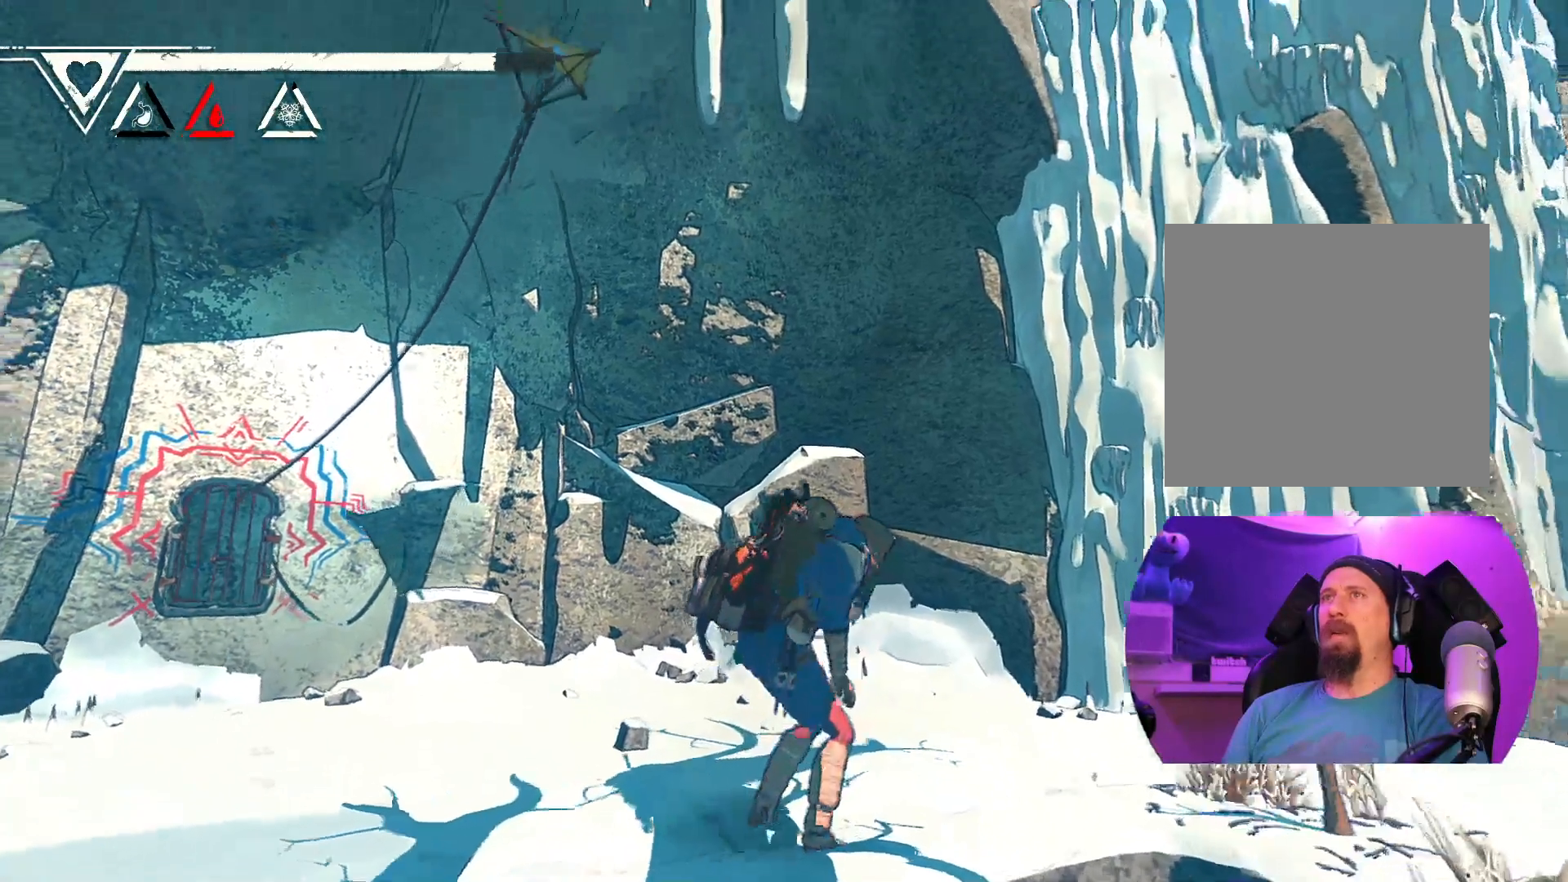
{"buttons": [], "left_stick": "center", "right_stick": "center", "events": [[300, "right_stick", "center"]]}
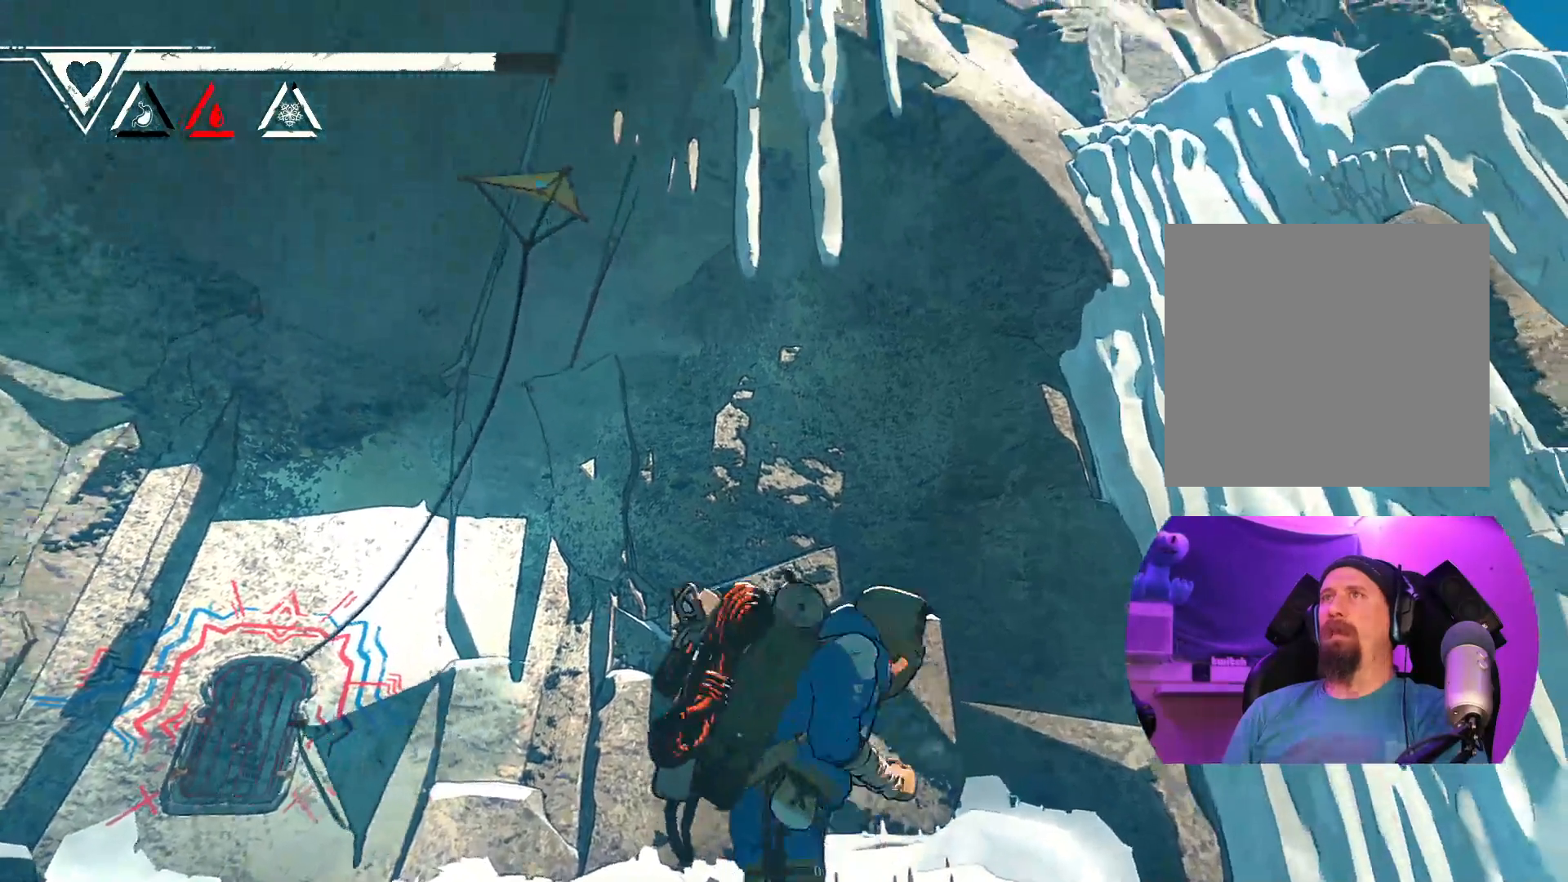
{"buttons": [], "left_stick": "right", "right_stick": "center", "events": [[50, "left_stick", "right"]]}
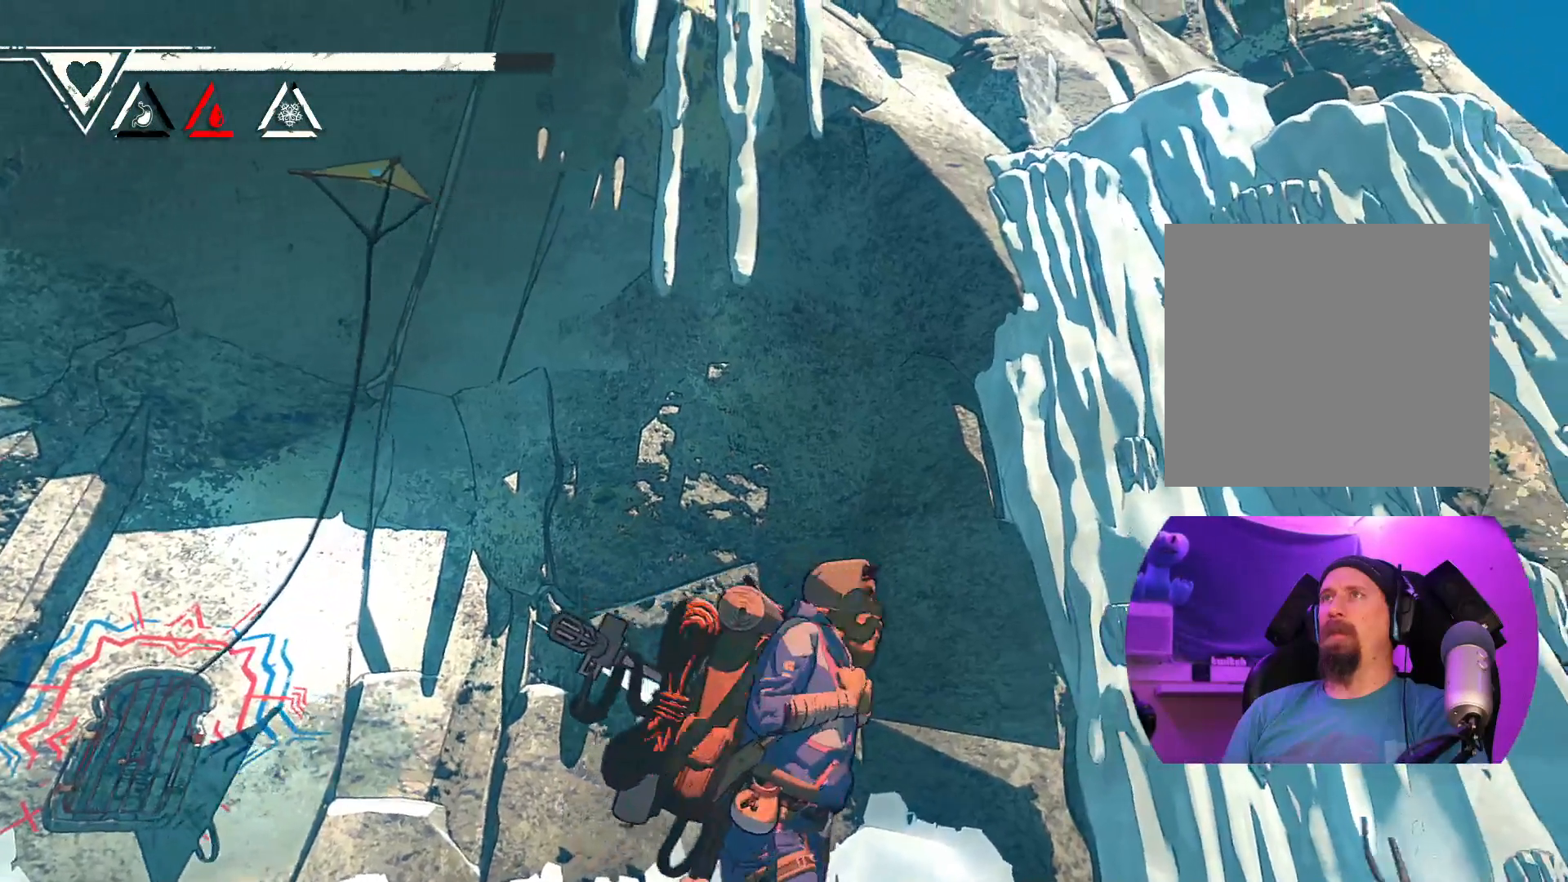
{"buttons": [], "left_stick": "right", "right_stick": "center", "events": []}
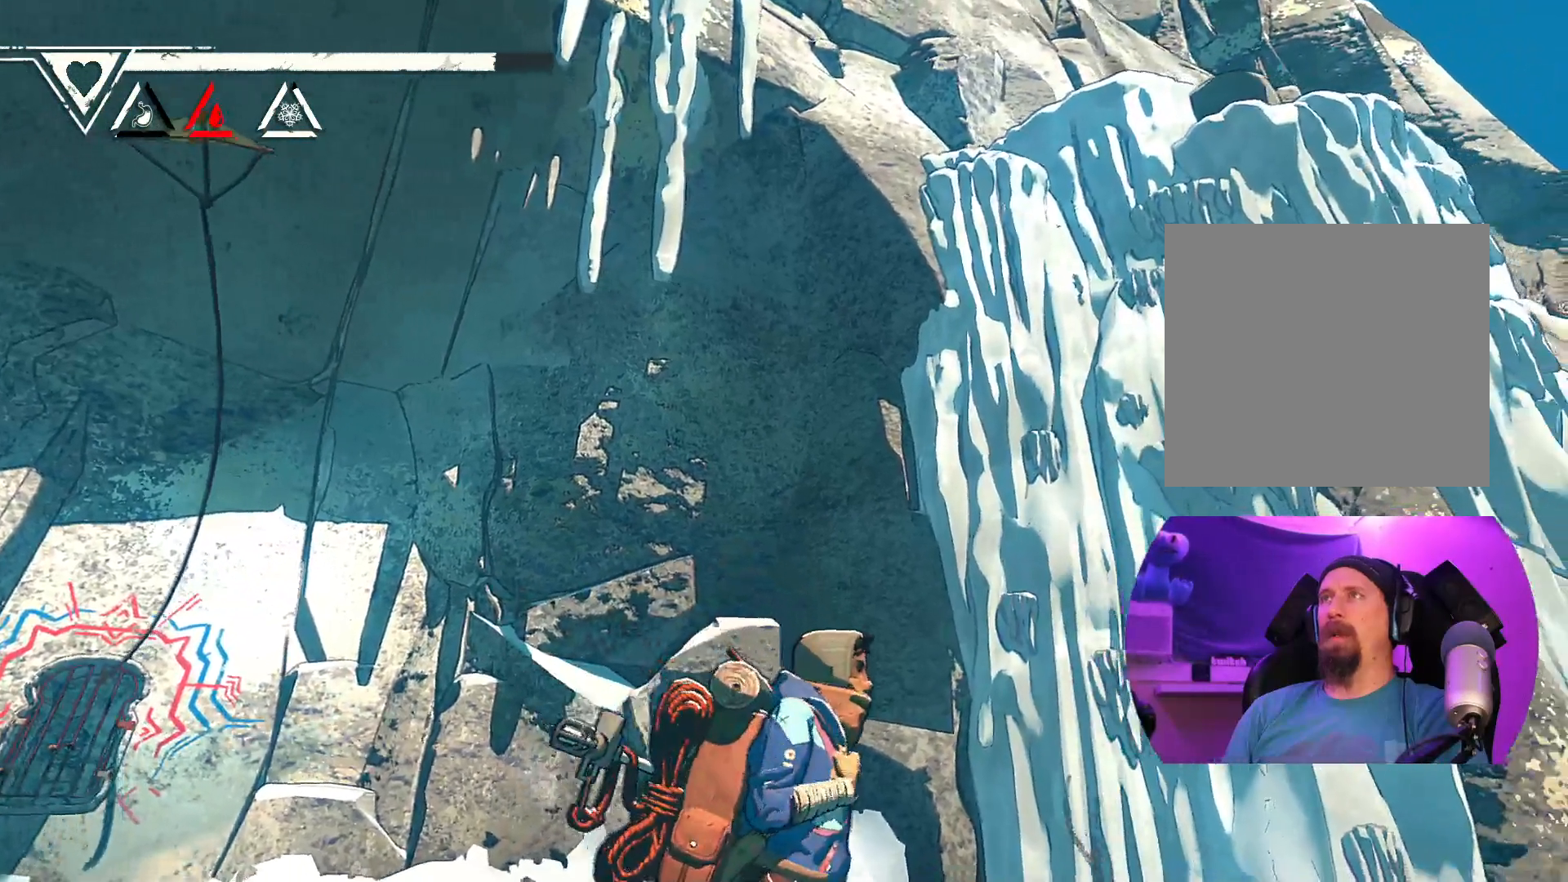
{"buttons": [], "left_stick": "up-right", "right_stick": "down-right", "events": [[317, "right_stick", "down-right"], [333, "left_stick", "up-right"]]}